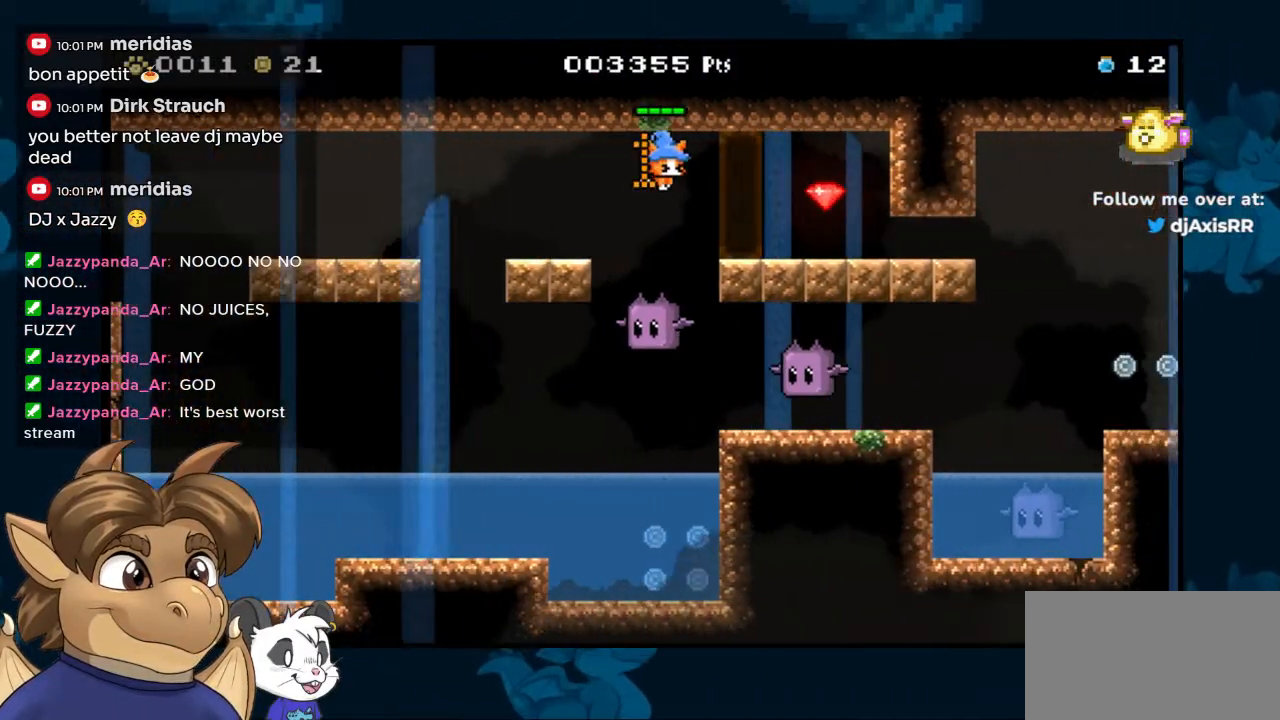
Gameplay with a controller (Nintendo layout); each line is a JSON object with the inputs held at the frame after it. "events" lists button and stick changes between this image and that frame as [ms after this image, input, new state], when the widget could be followed in between. Not read: L1 L2 L3 R1 R2 R3 Z.
{"buttons": ["DPAD_RIGHT"], "left_stick": "center", "right_stick": "center", "events": [[417, "B", "up"]]}
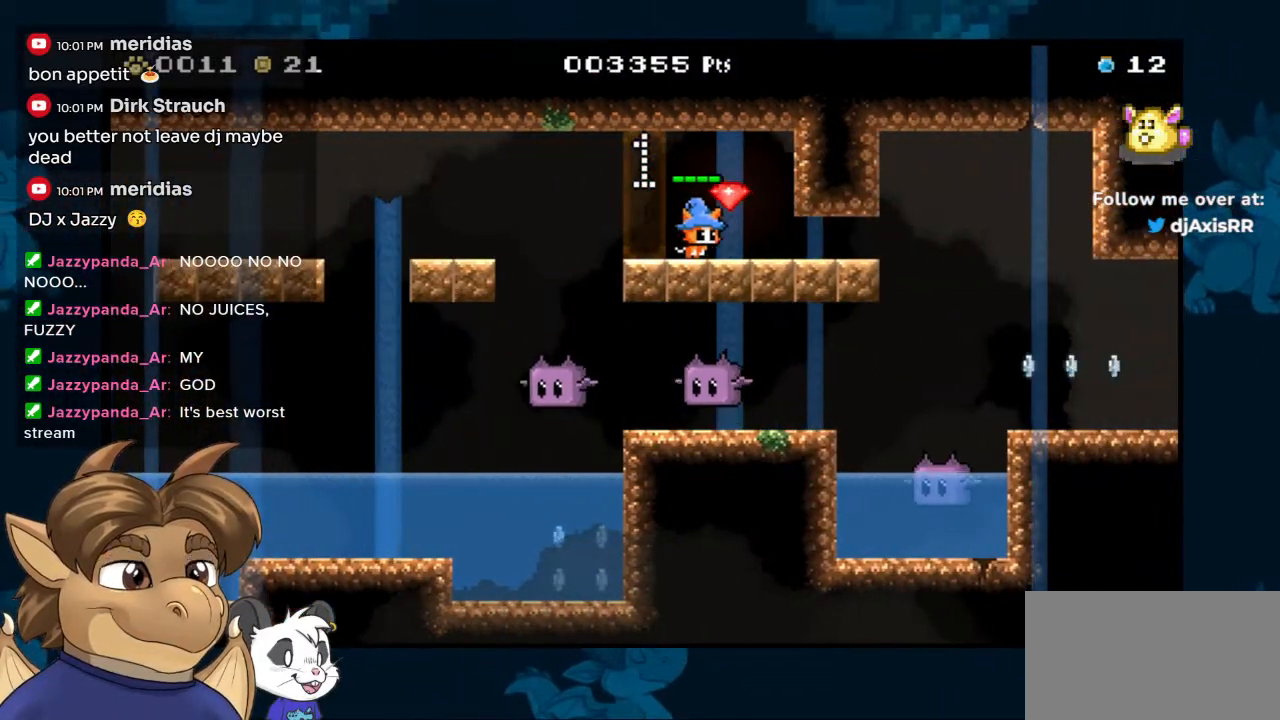
{"buttons": ["DPAD_LEFT"], "left_stick": "center", "right_stick": "center", "events": [[250, "DPAD_DOWN", "down"], [483, "DPAD_RIGHT", "up"], [500, "DPAD_DOWN", "up"], [500, "DPAD_LEFT", "down"]]}
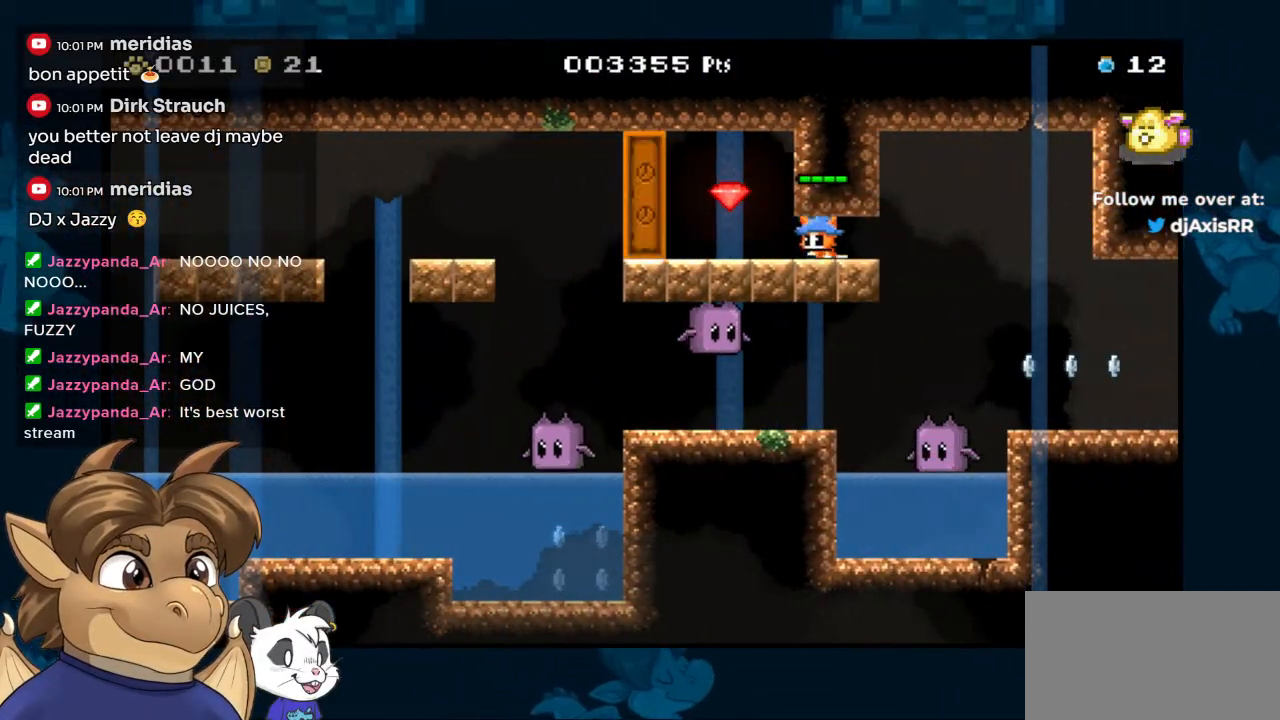
{"buttons": ["DPAD_LEFT"], "left_stick": "center", "right_stick": "center", "events": []}
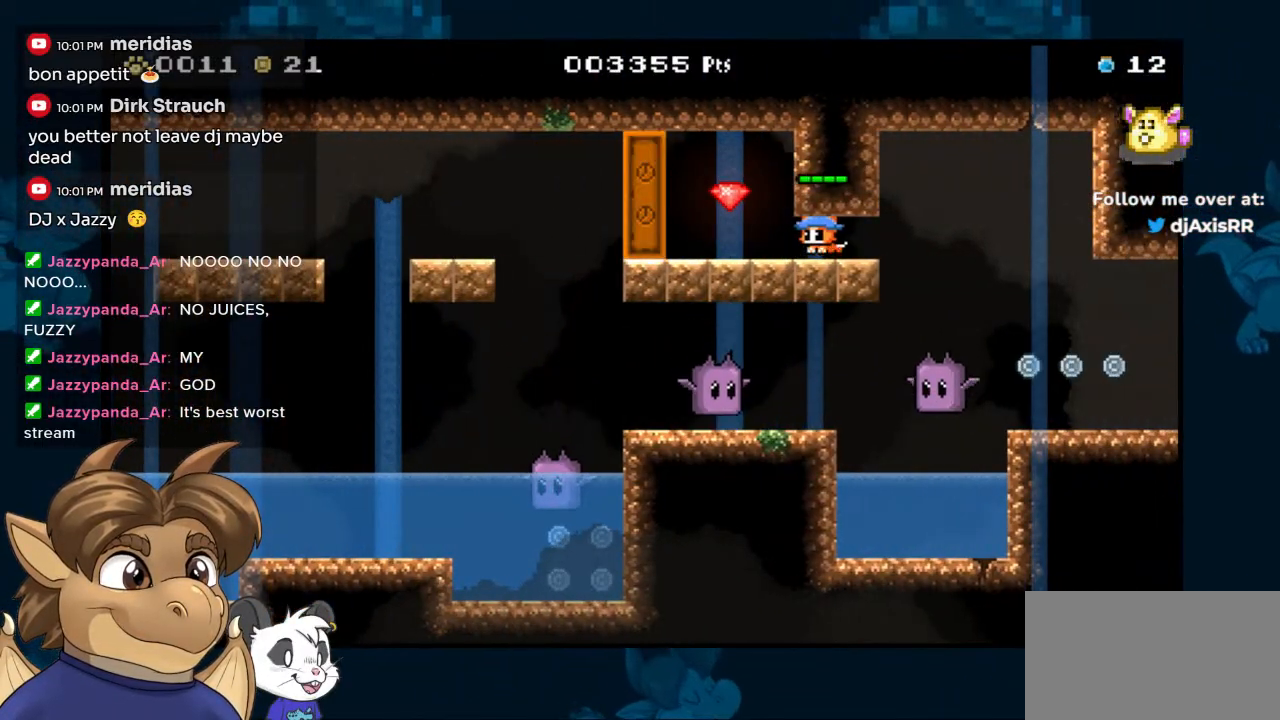
{"buttons": ["DPAD_DOWN", "DPAD_LEFT"], "left_stick": "center", "right_stick": "center", "events": [[50, "B", "down"], [133, "DPAD_DOWN", "down"], [317, "B", "up"]]}
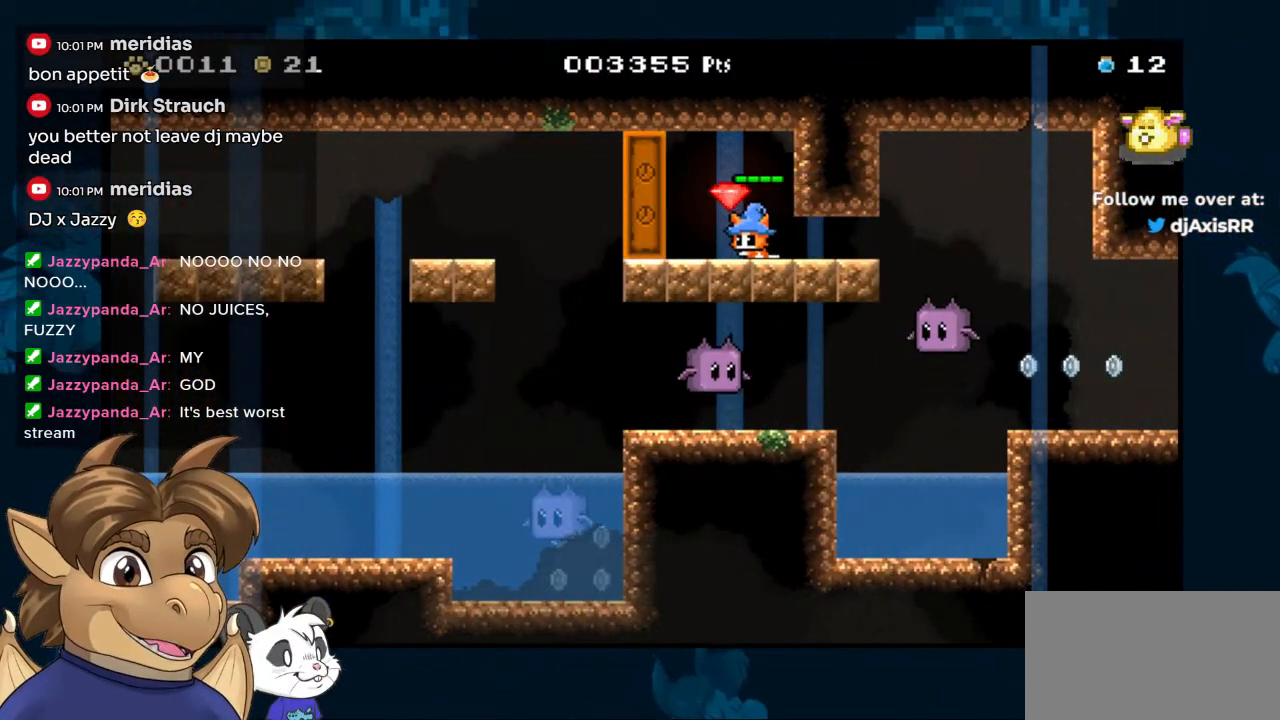
{"buttons": ["DPAD_DOWN", "DPAD_RIGHT"], "left_stick": "center", "right_stick": "center"}
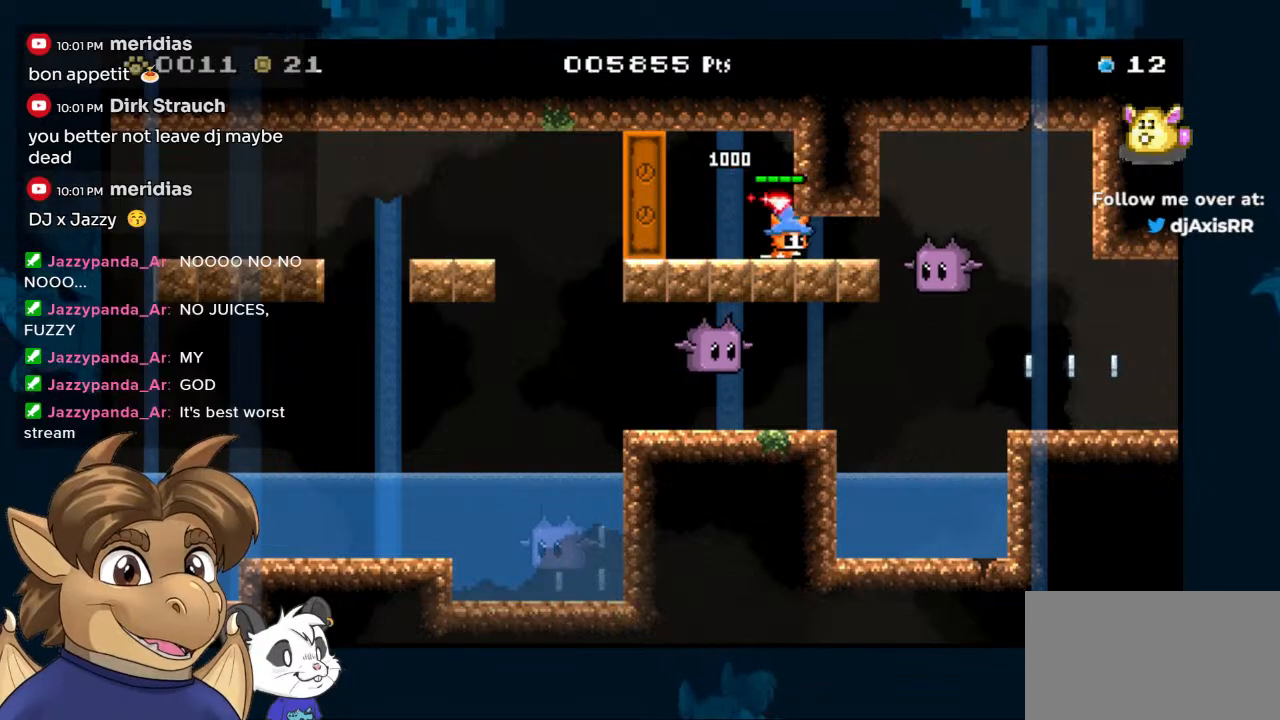
{"buttons": ["DPAD_DOWN"], "left_stick": "center", "right_stick": "center", "events": [[217, "DPAD_RIGHT", "up"]]}
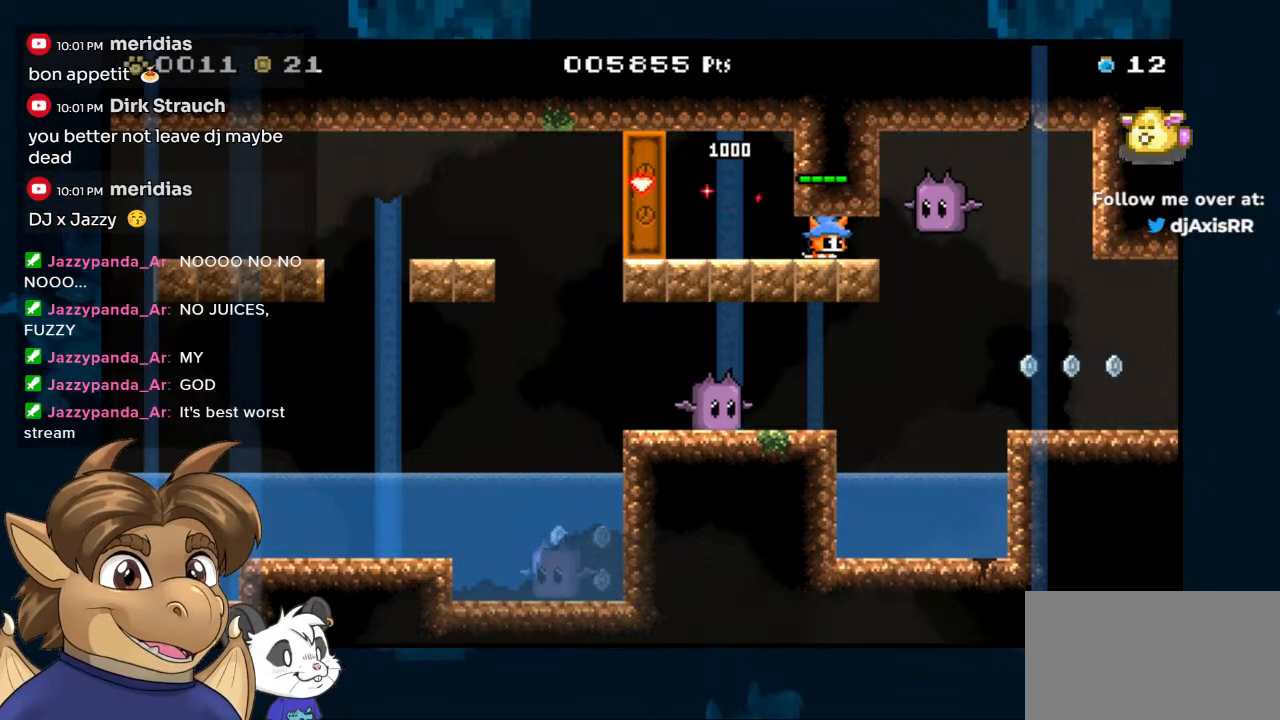
{"buttons": ["DPAD_DOWN"], "left_stick": "center", "right_stick": "center", "events": []}
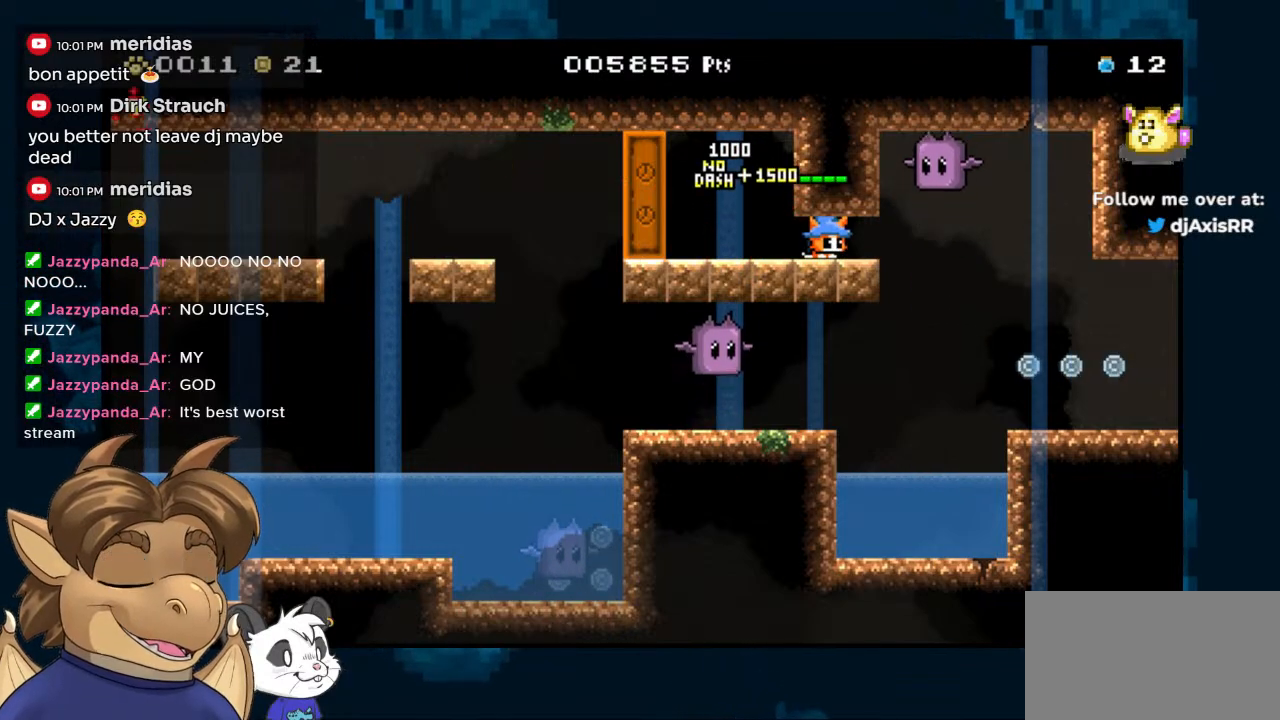
{"buttons": ["DPAD_DOWN"], "left_stick": "center", "right_stick": "center", "events": []}
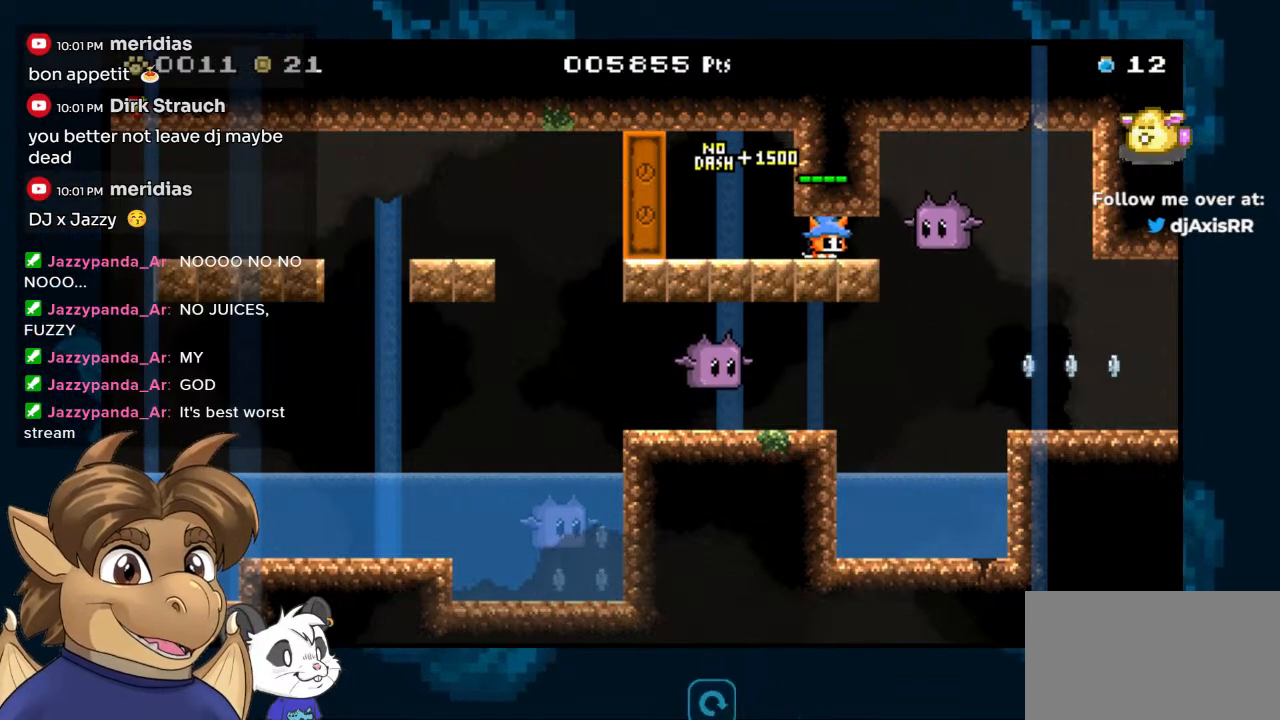
{"buttons": ["DPAD_DOWN", "DPAD_RIGHT"], "left_stick": "center", "right_stick": "center", "events": [[483, "DPAD_RIGHT", "down"]]}
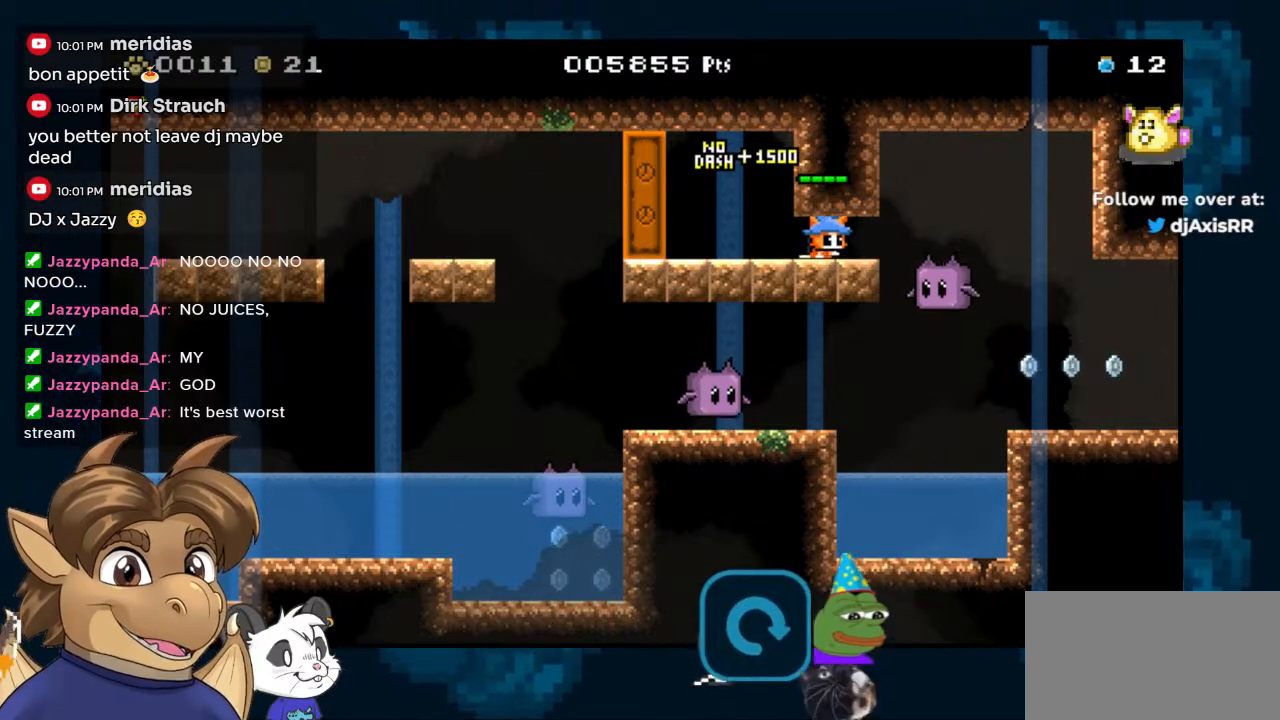
{"buttons": ["DPAD_DOWN", "DPAD_RIGHT"], "left_stick": "center", "right_stick": "center", "events": []}
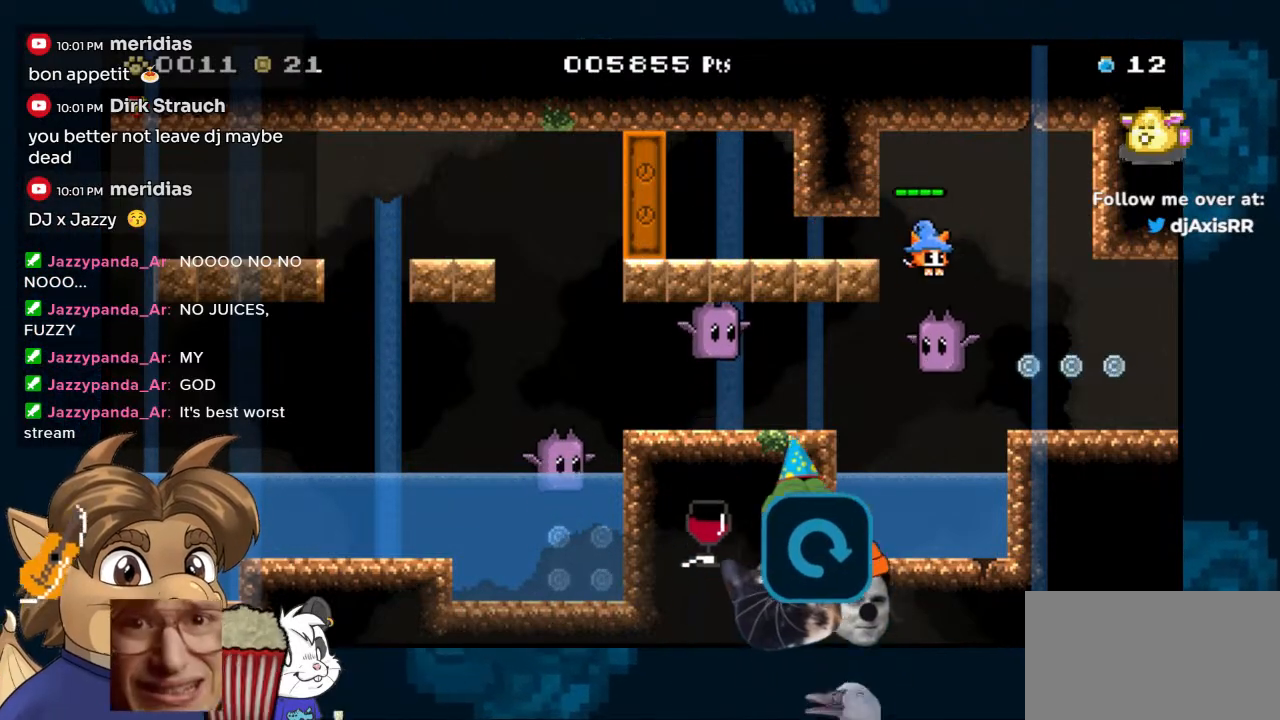
{"buttons": [], "left_stick": "center", "right_stick": "center", "events": [[83, "DPAD_RIGHT", "up"], [100, "DPAD_DOWN", "up"]]}
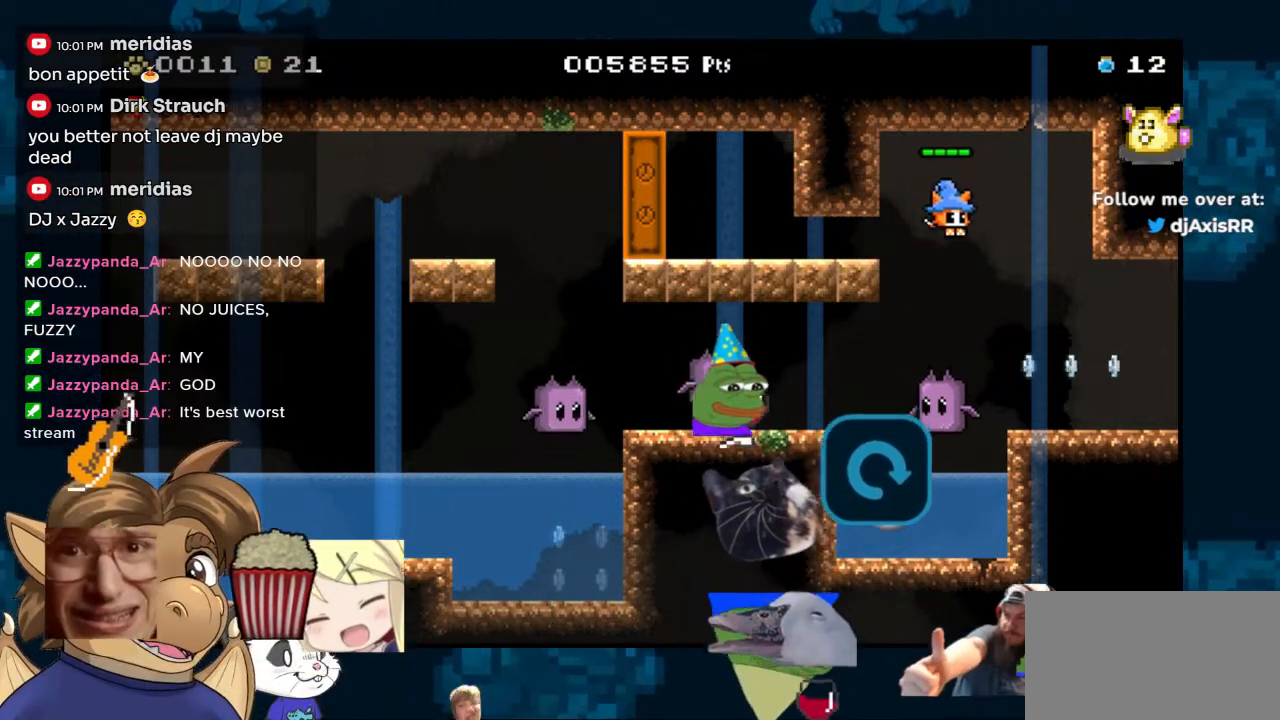
{"buttons": [], "left_stick": "center", "right_stick": "center", "events": []}
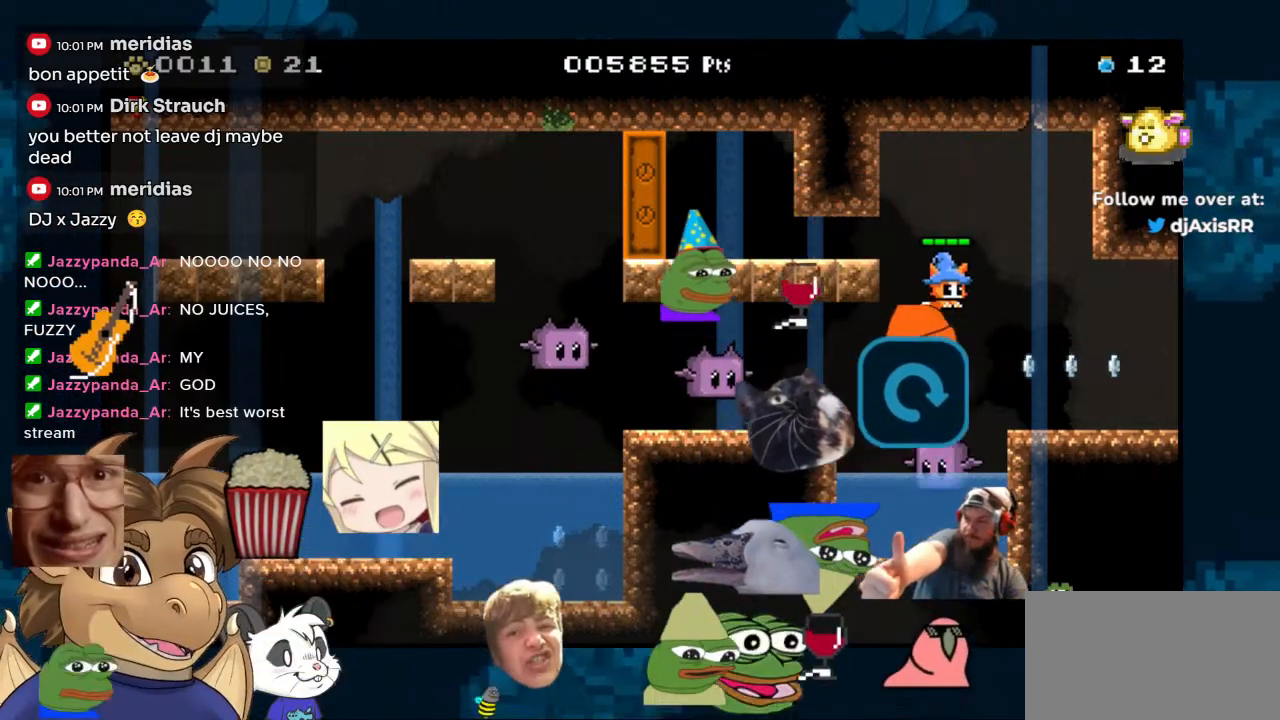
{"buttons": ["DPAD_RIGHT"], "left_stick": "center", "right_stick": "center", "events": [[33, "DPAD_RIGHT", "down"]]}
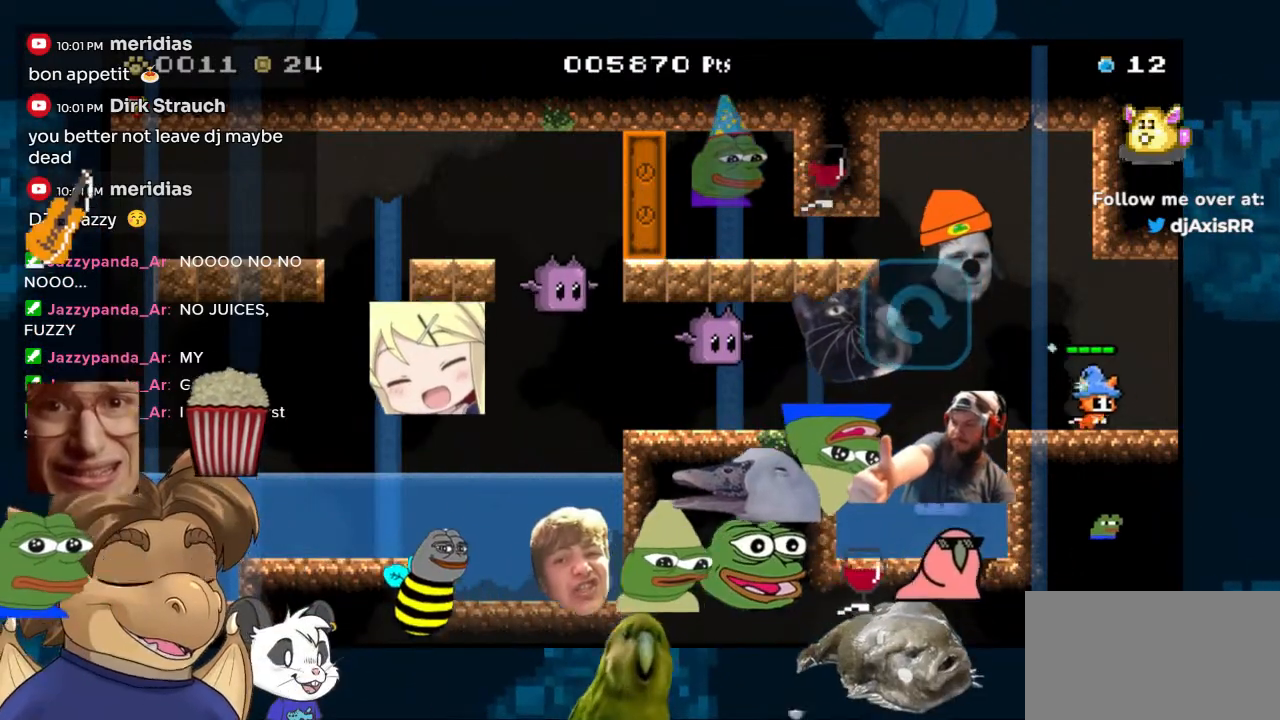
{"buttons": ["B", "DPAD_LEFT"], "left_stick": "center", "right_stick": "center"}
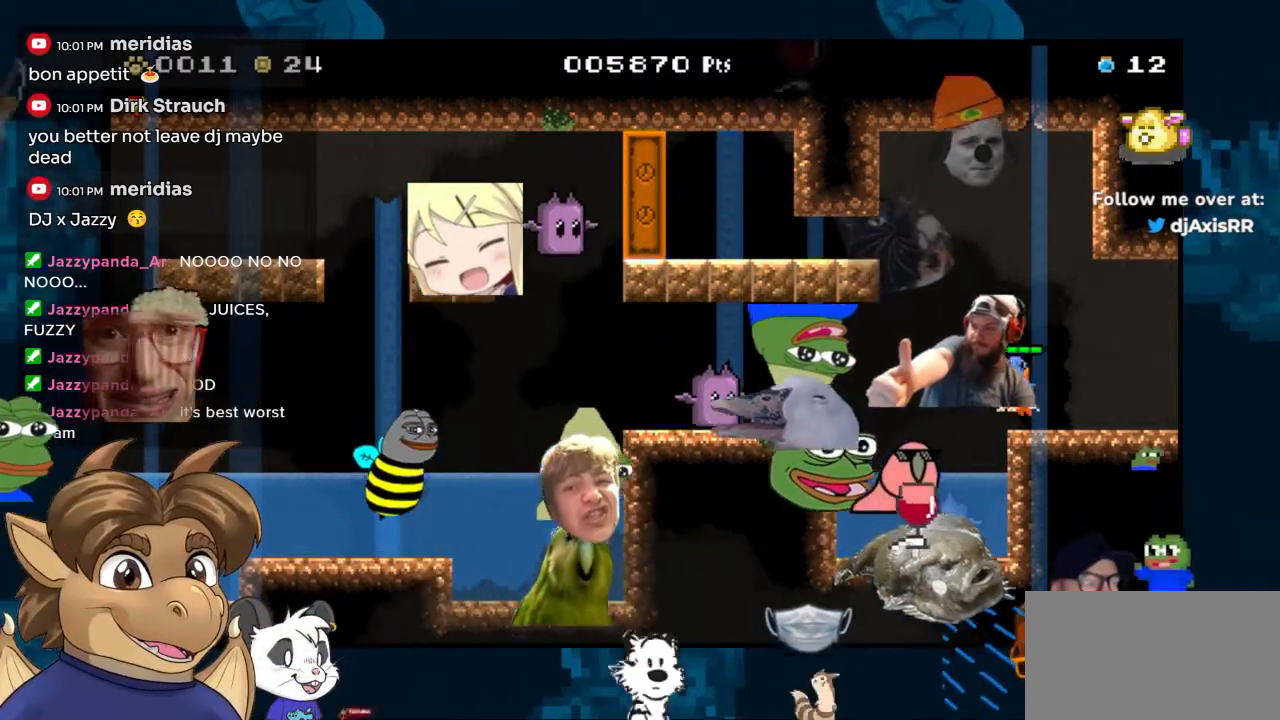
{"buttons": ["B"], "left_stick": "center", "right_stick": "center", "events": [[217, "DPAD_LEFT", "up"]]}
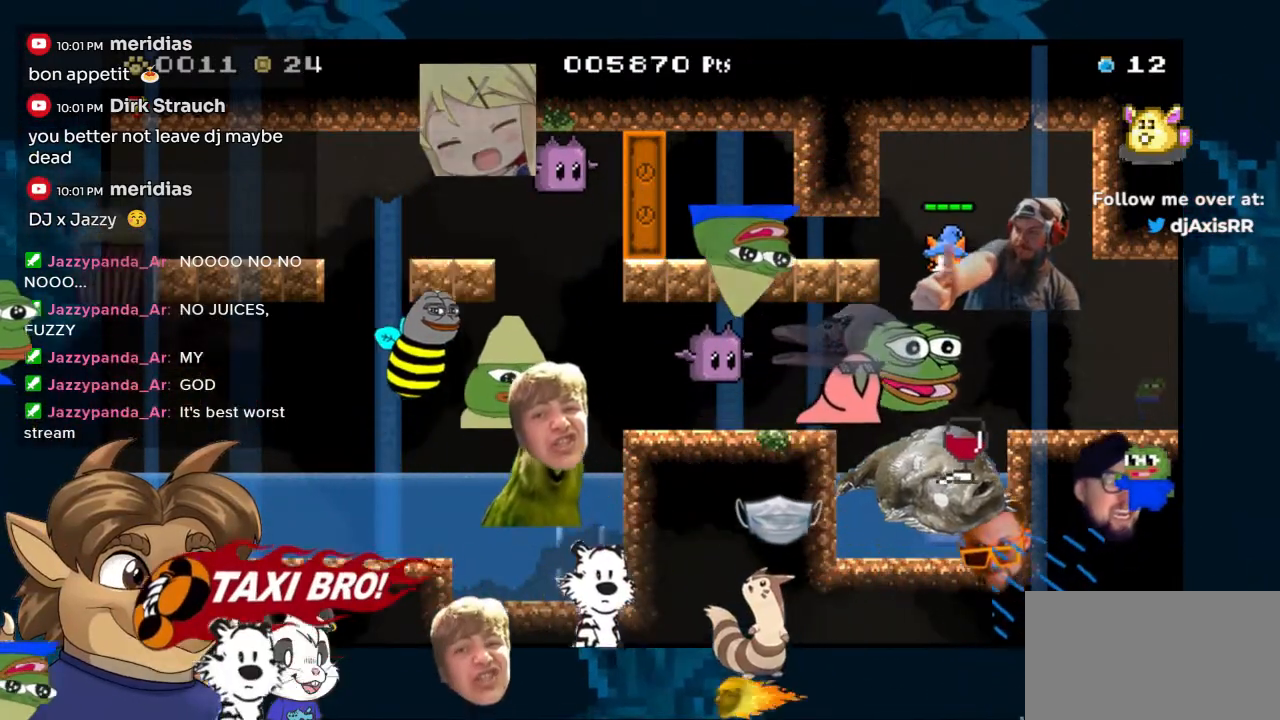
{"buttons": ["B"], "left_stick": "center", "right_stick": "center", "events": []}
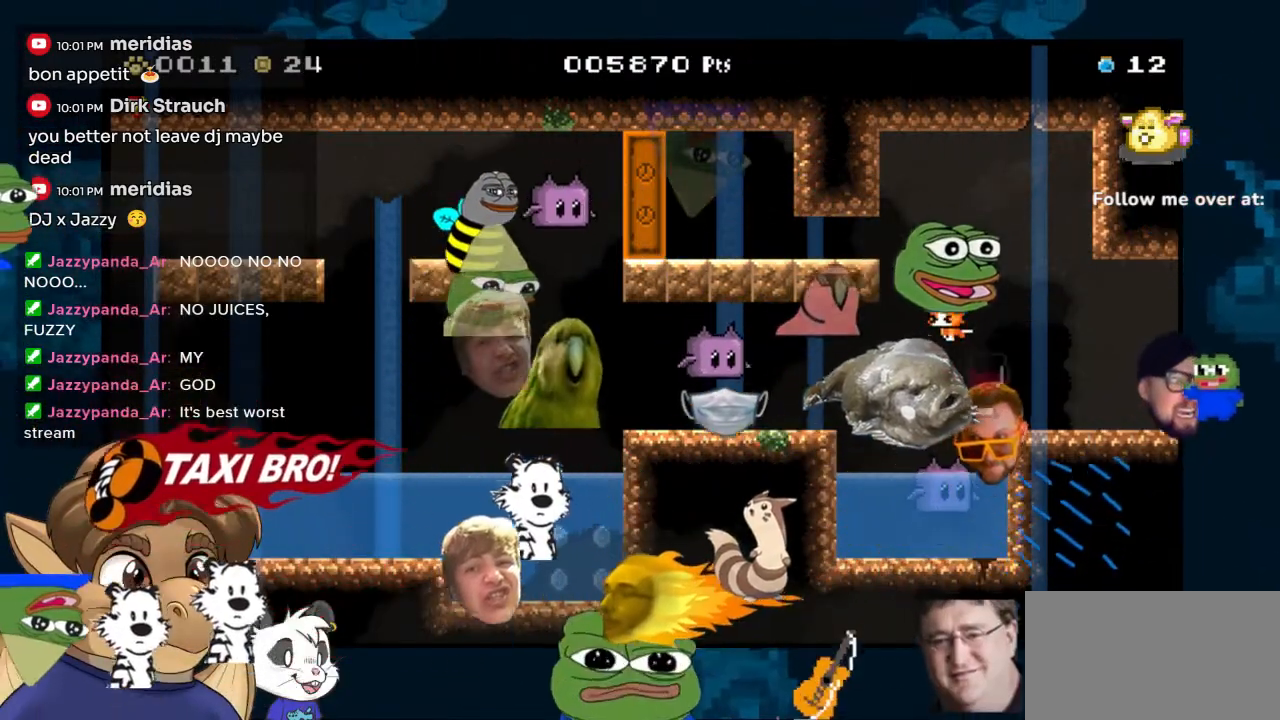
{"buttons": [], "left_stick": "center", "right_stick": "center", "events": [[300, "B", "up"]]}